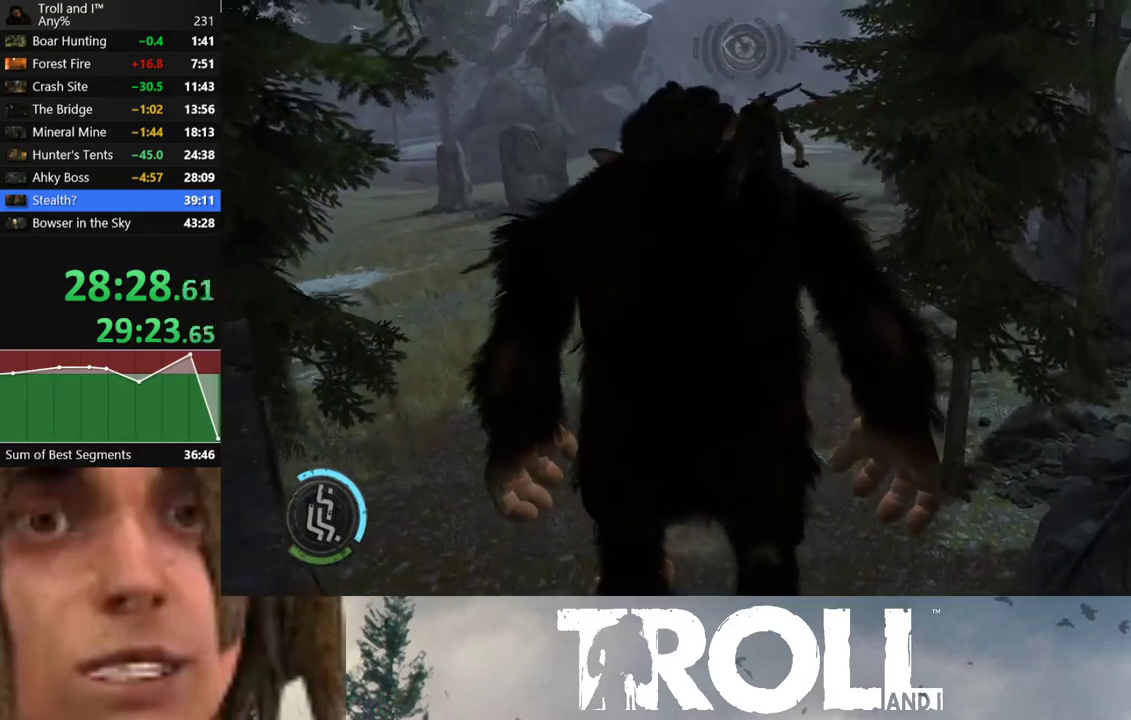
Gameplay with a controller (Xbox layout); each line is a JSON object with the inputs held at the frame after it. "events" lists button and stick changes between this image and that frame as [ms after this image, input, new state], when the widget could be followed in between.
{"buttons": [], "left_stick": "down", "right_stick": "center", "events": [[67, "right_stick", "up-left"], [468, "left_stick", "down"], [468, "right_stick", "center"]]}
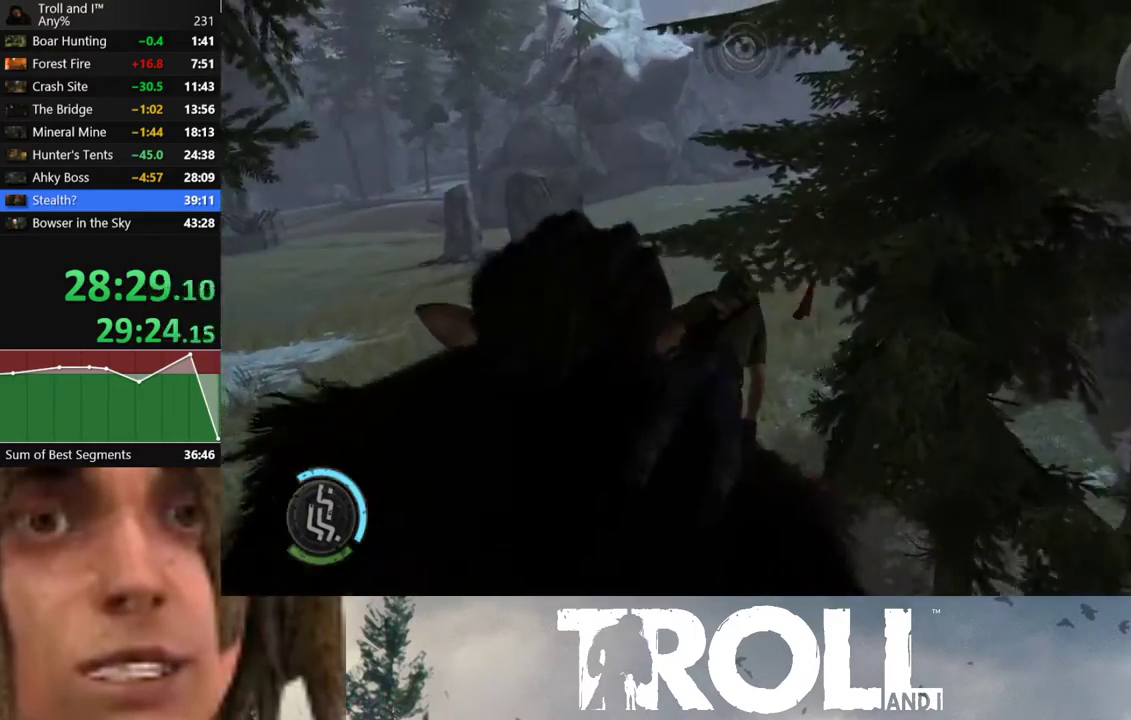
{"buttons": [], "left_stick": "down", "right_stick": "center", "events": []}
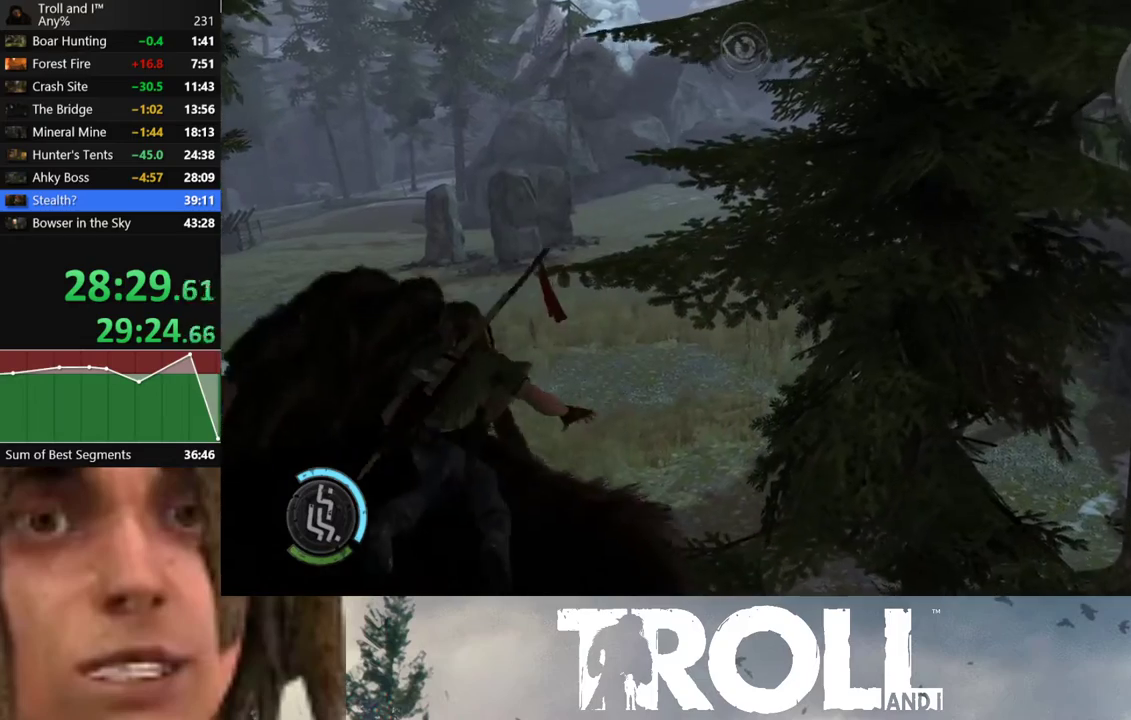
{"buttons": [], "left_stick": "down", "right_stick": "center", "events": []}
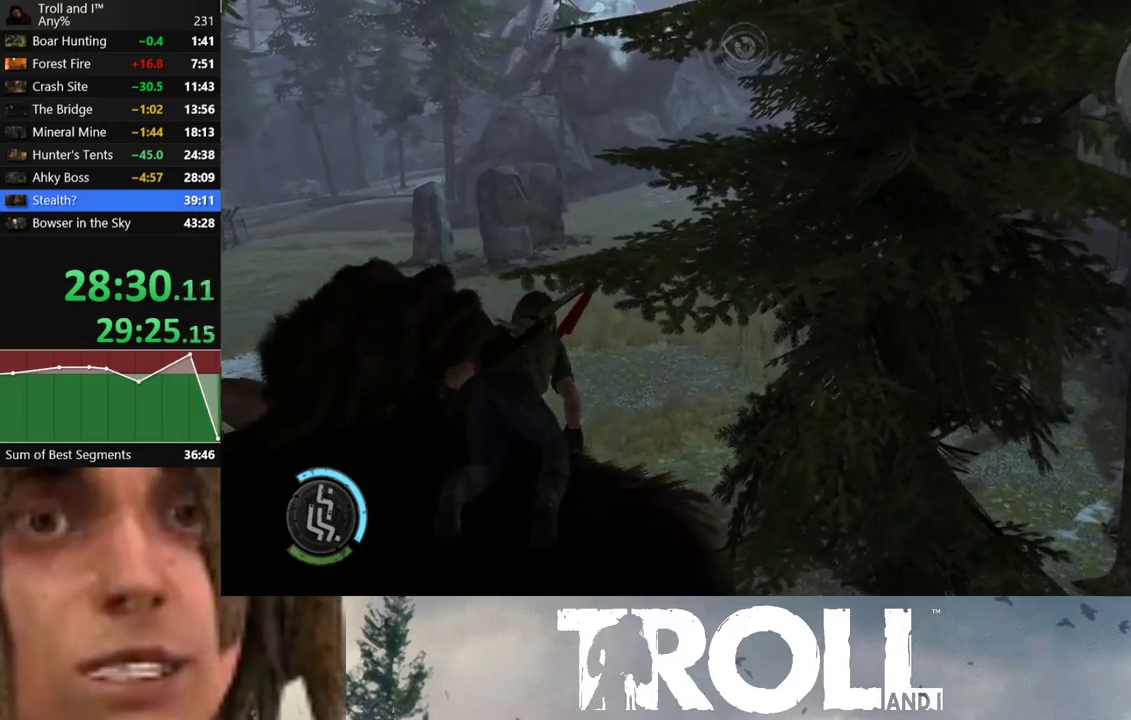
{"buttons": ["R1"], "left_stick": "down", "right_stick": "center", "events": [[367, "R1", "down"]]}
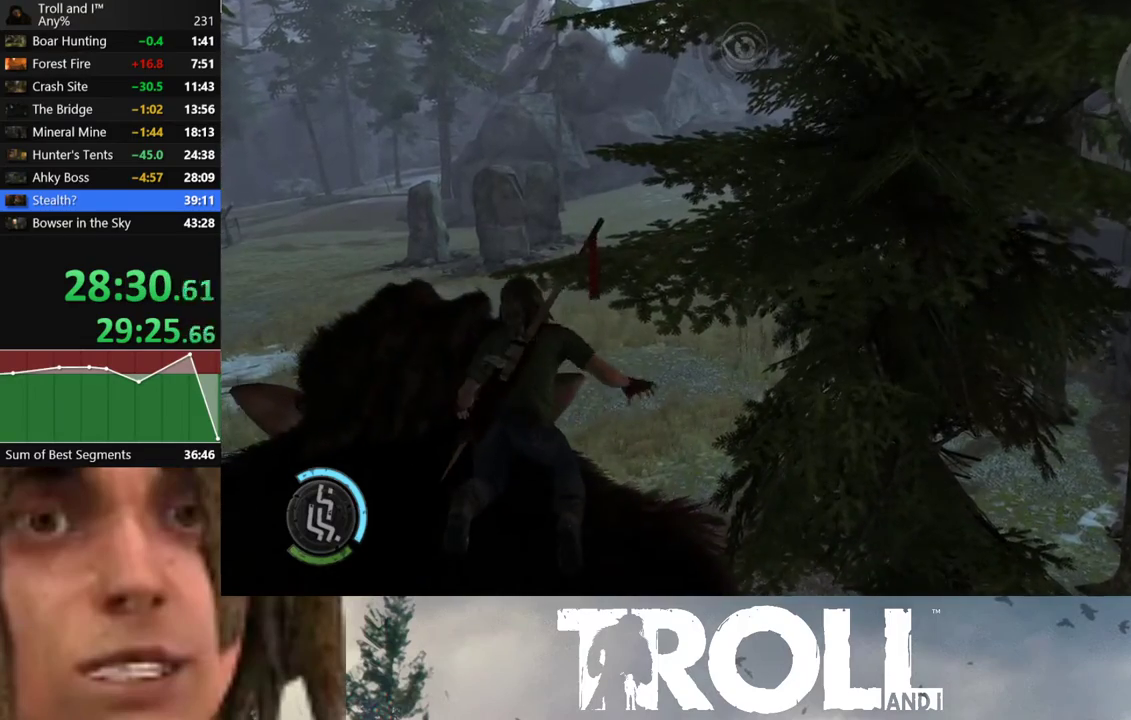
{"buttons": ["R1"], "left_stick": "down", "right_stick": "center", "events": [[267, "DPAD_DOWN", "down"], [367, "DPAD_DOWN", "up"]]}
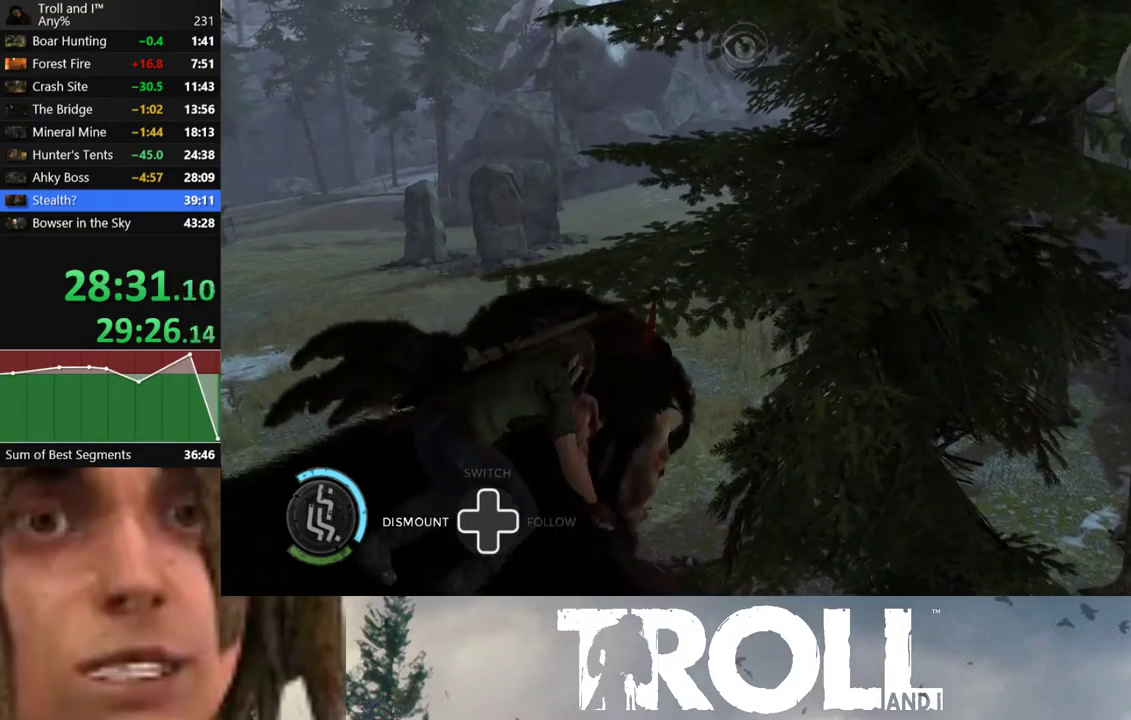
{"buttons": [], "left_stick": "center", "right_stick": "center", "events": [[33, "DPAD_LEFT", "down"], [133, "DPAD_LEFT", "up"], [200, "DPAD_LEFT", "down"], [267, "DPAD_LEFT", "up"], [500, "R1", "up"], [500, "left_stick", "center"]]}
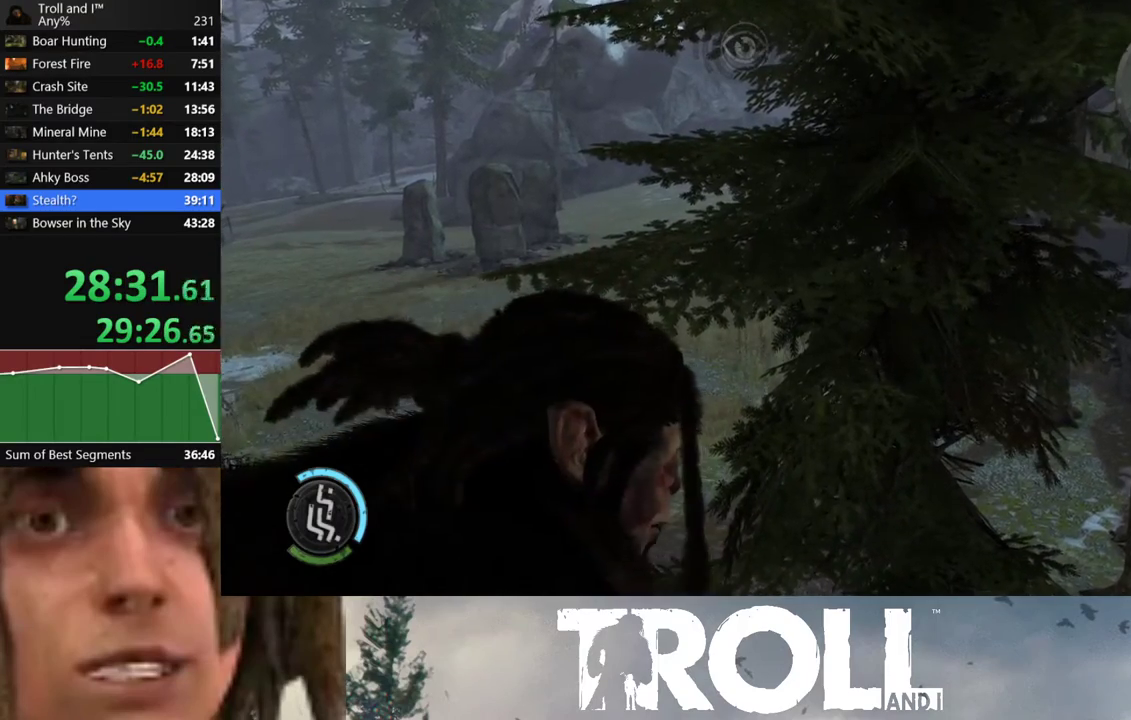
{"buttons": ["R1"], "left_stick": "center", "right_stick": "center", "events": [[434, "R1", "down"]]}
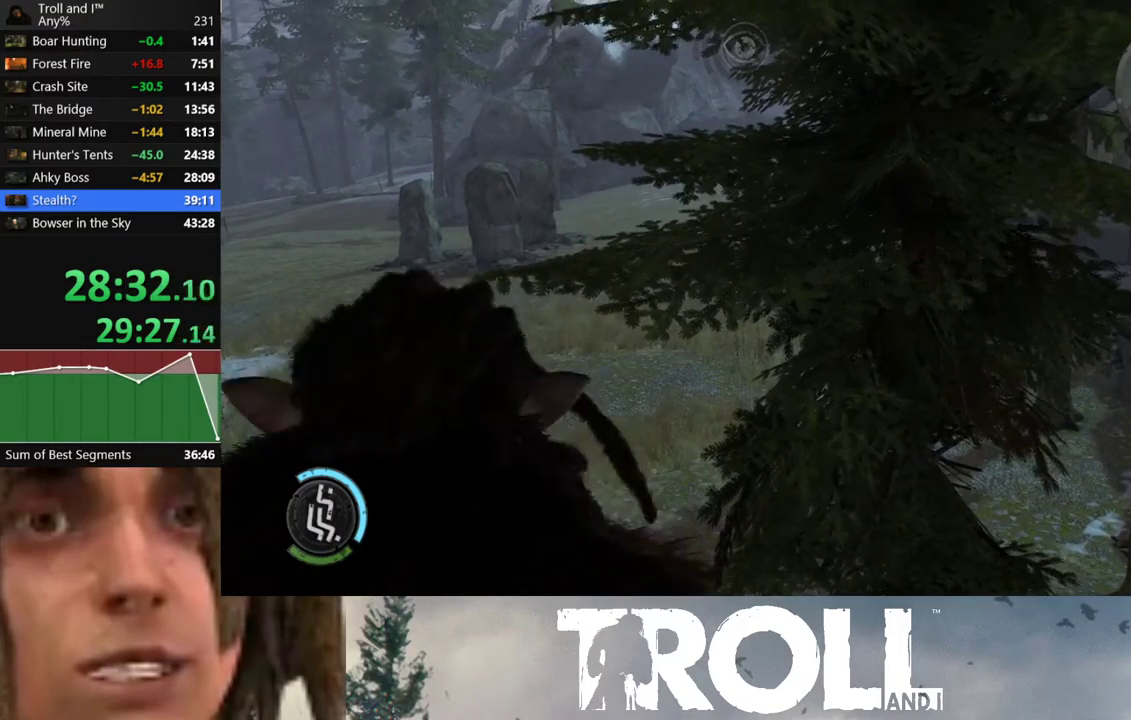
{"buttons": [], "left_stick": "center", "right_stick": "center", "events": [[33, "R1", "up"], [167, "R1", "down"], [300, "R1", "up"]]}
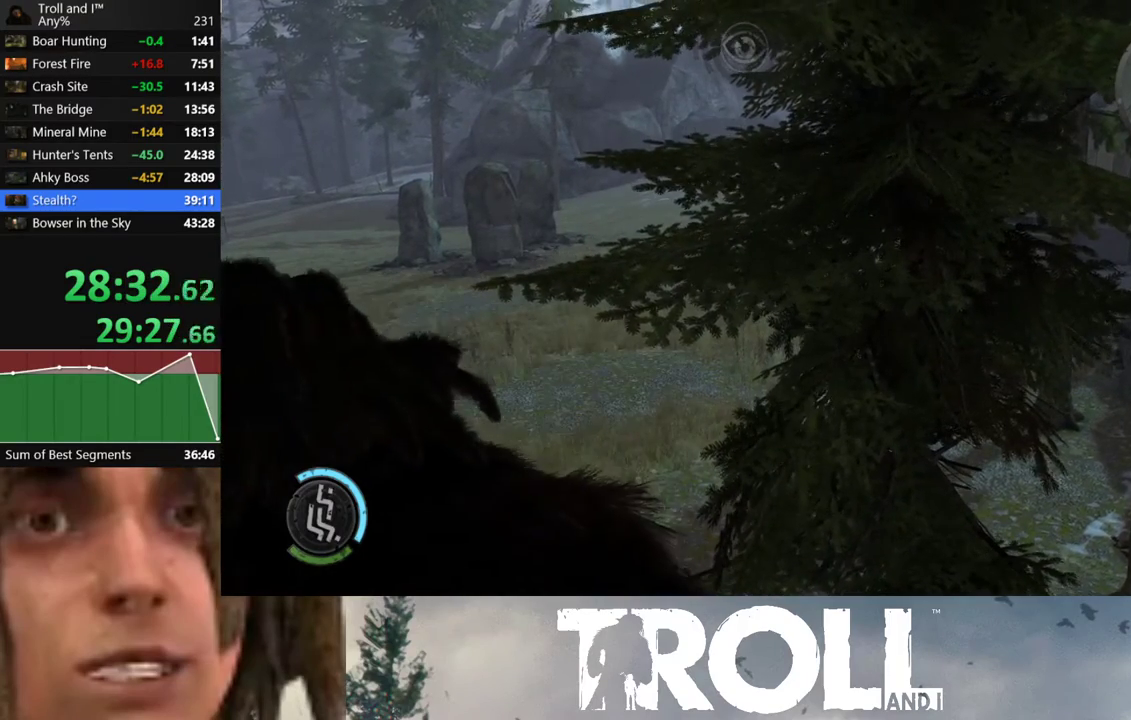
{"buttons": ["R1"], "left_stick": "center", "right_stick": "center", "events": [[34, "R1", "down"], [134, "R1", "up"], [234, "R1", "down"], [334, "R1", "up"], [501, "R1", "down"]]}
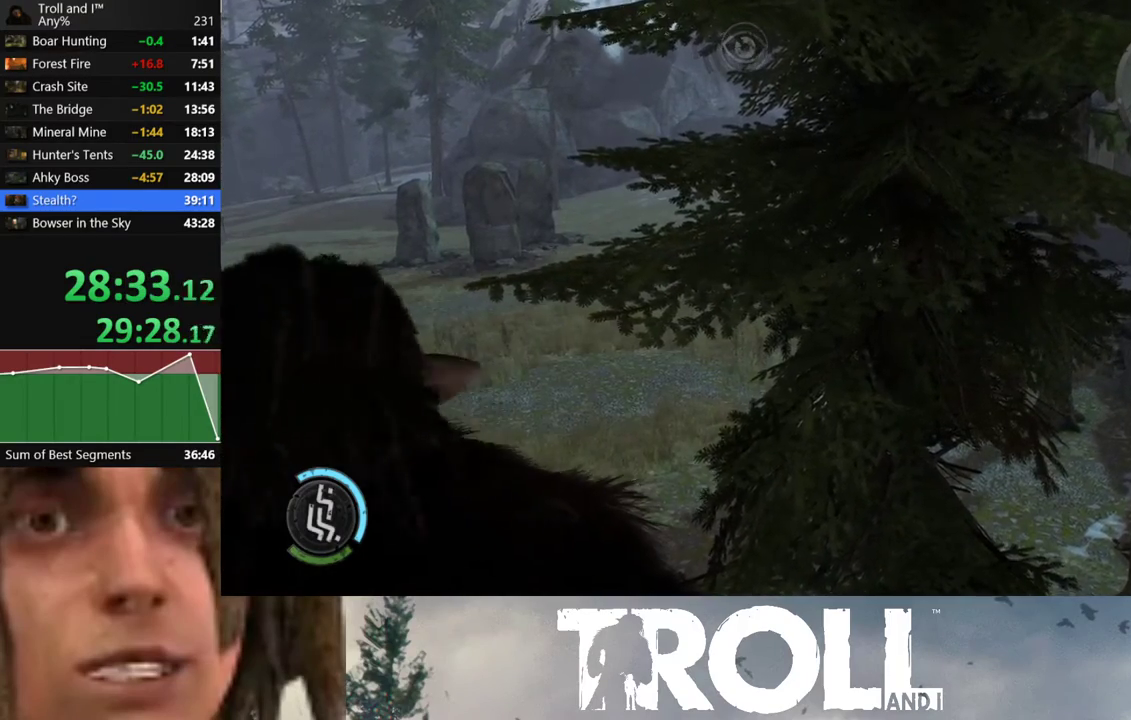
{"buttons": [], "left_stick": "center", "right_stick": "center", "events": [[100, "R1", "up"], [200, "R1", "down"], [300, "R1", "up"]]}
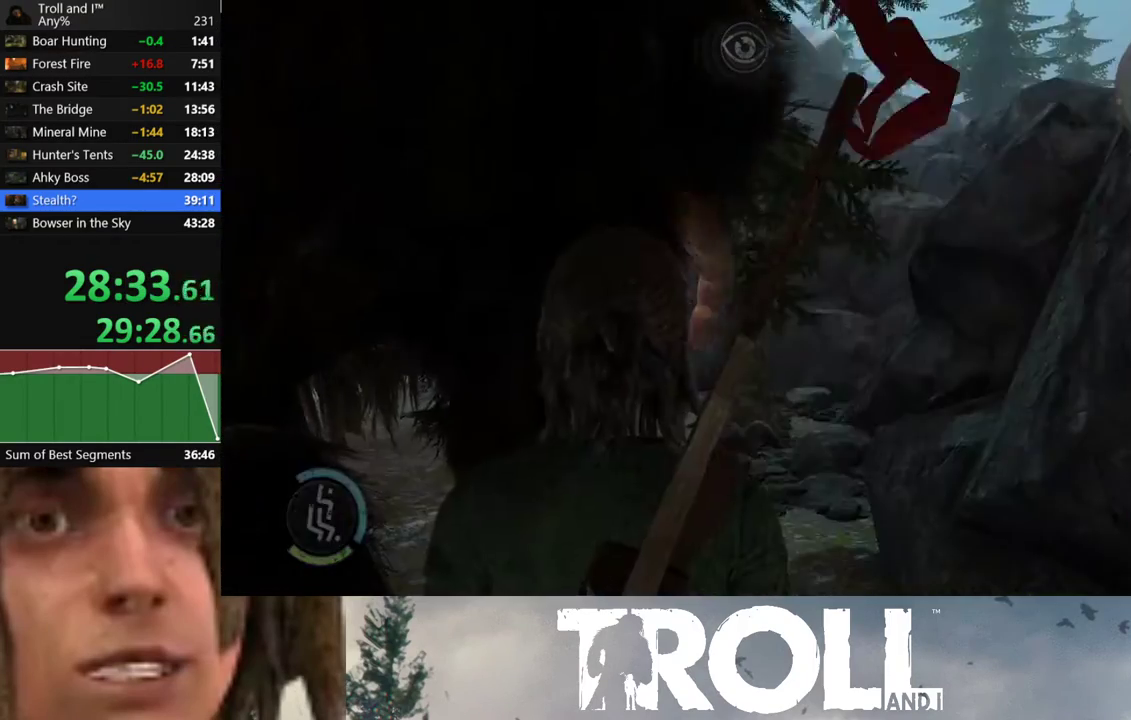
{"buttons": [], "left_stick": "center", "right_stick": "center", "events": [[34, "R1", "down"], [67, "R1", "up"], [367, "R1", "down"], [434, "R1", "up"]]}
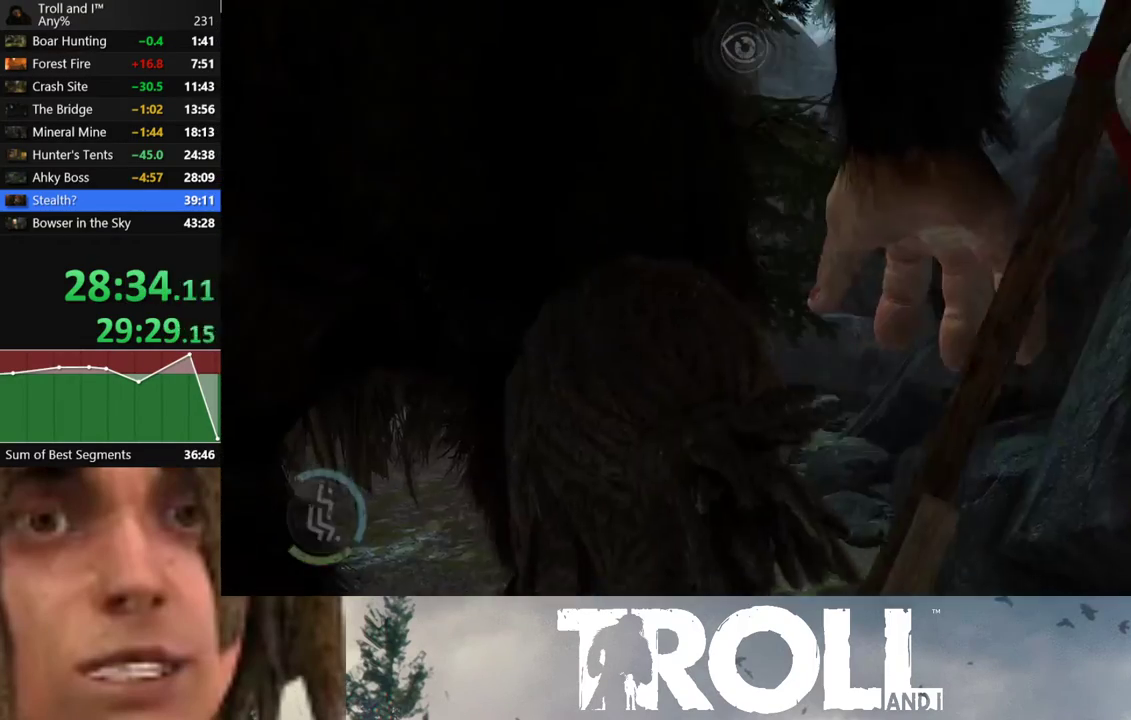
{"buttons": [], "left_stick": "up-left", "right_stick": "left", "events": [[67, "right_stick", "down-left"], [167, "left_stick", "down-left"], [267, "right_stick", "left"], [400, "left_stick", "left"], [500, "left_stick", "up-left"]]}
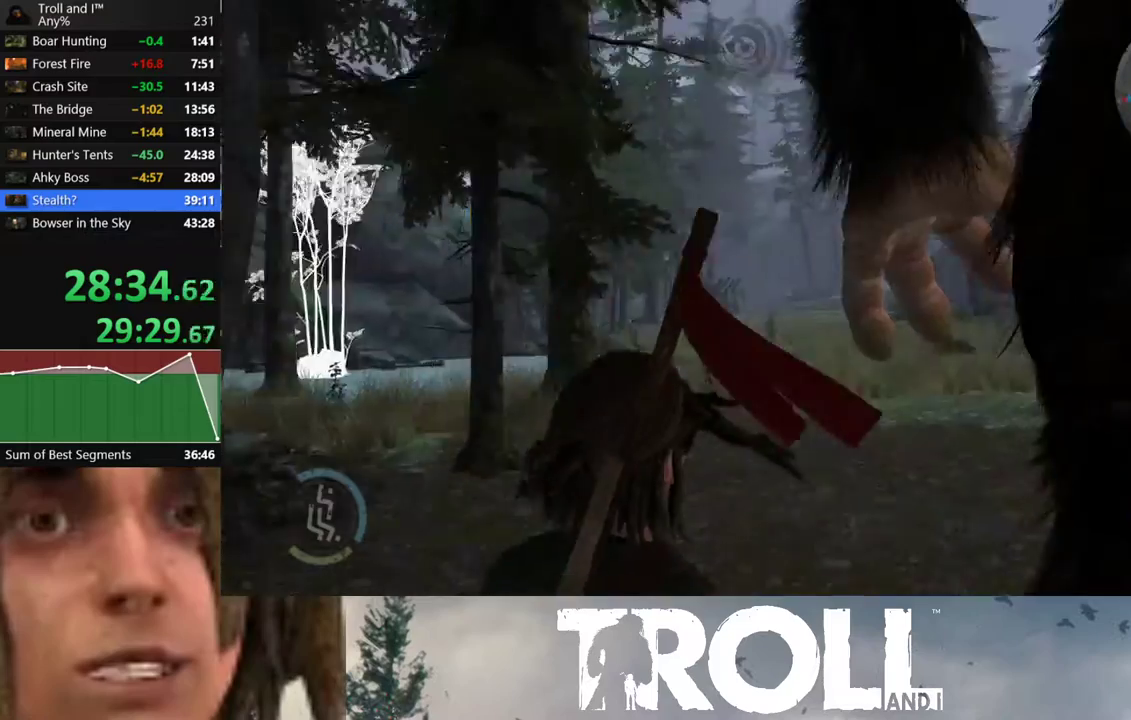
{"buttons": [], "left_stick": "left", "right_stick": "left", "events": [[167, "right_stick", "up-left"], [434, "right_stick", "left"], [501, "left_stick", "left"]]}